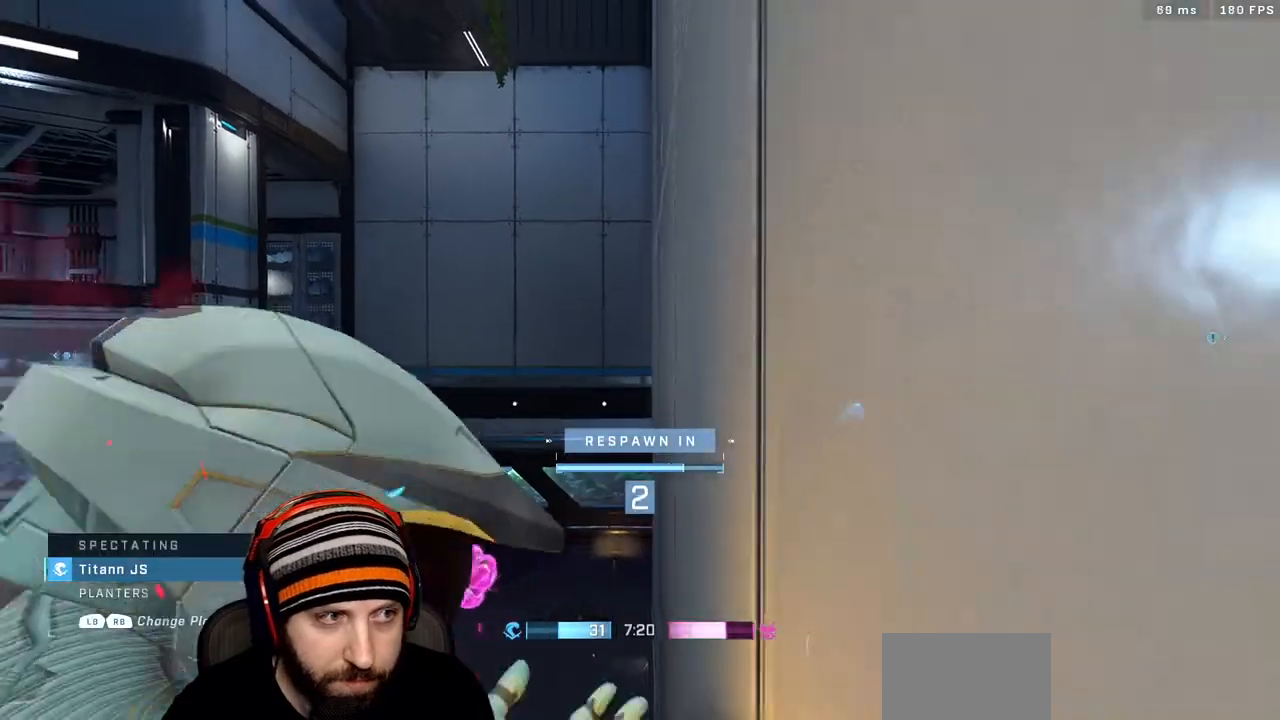
Gameplay with a controller (Xbox layout); each line is a JSON object with the inputs held at the frame after it (dt_ms = milliseconds from this image to that frame). "events" lists button and stick changes between this image and that frame as [ms after this image, input, new state], when the widget could be followed in between.
{"dt_ms": 500, "buttons": [], "left_stick": "center", "right_stick": "center", "events": []}
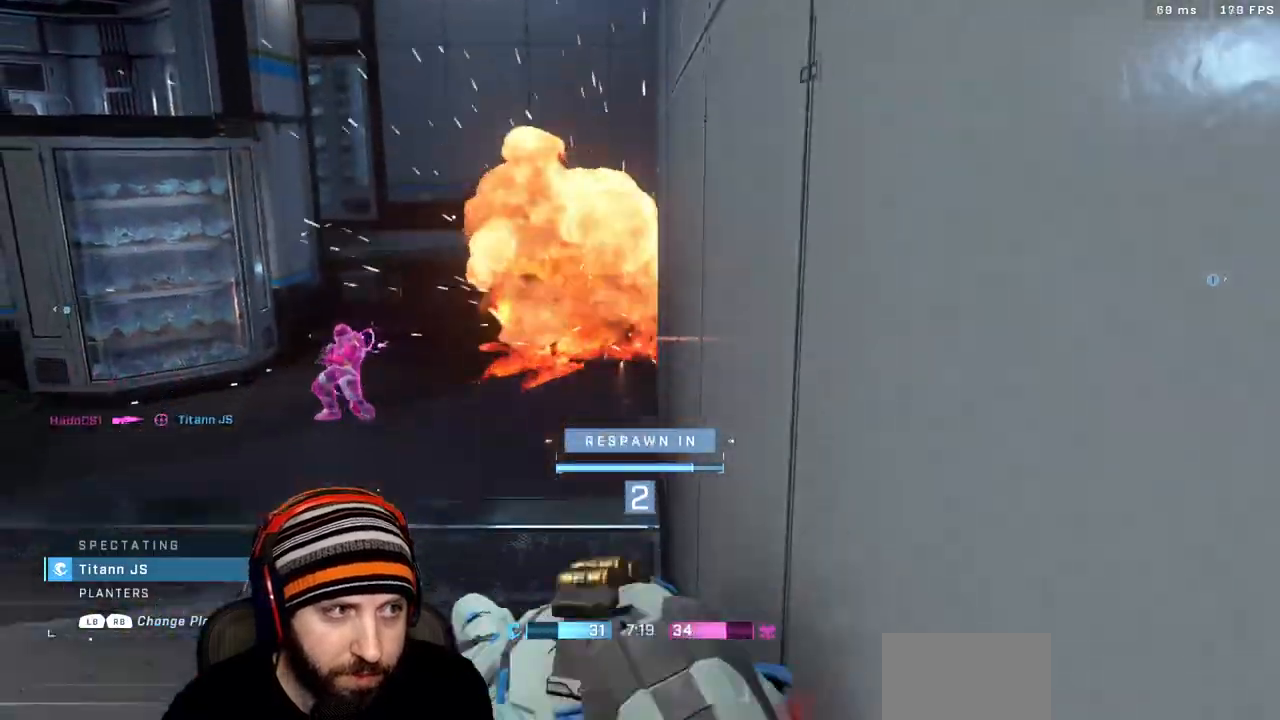
{"dt_ms": 500, "buttons": [], "left_stick": "up", "right_stick": "center", "events": [[67, "left_stick", "up"]]}
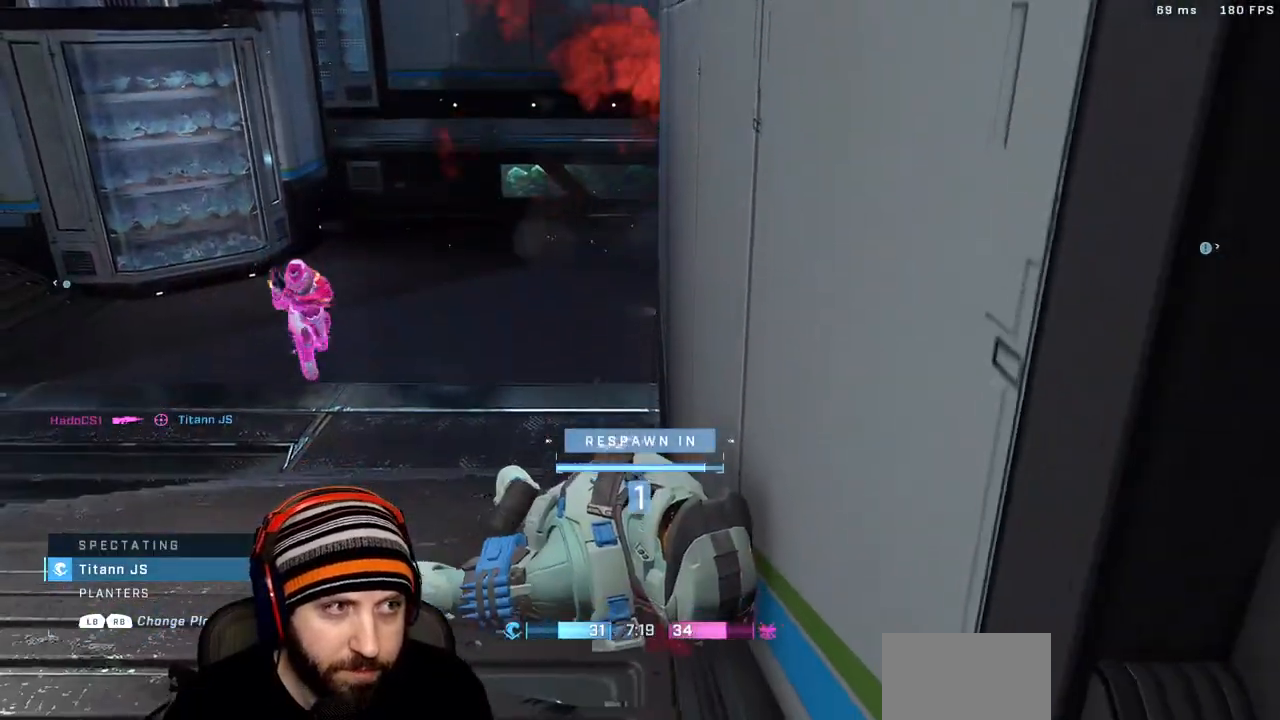
{"dt_ms": 1000, "buttons": [], "left_stick": "up", "right_stick": "center"}
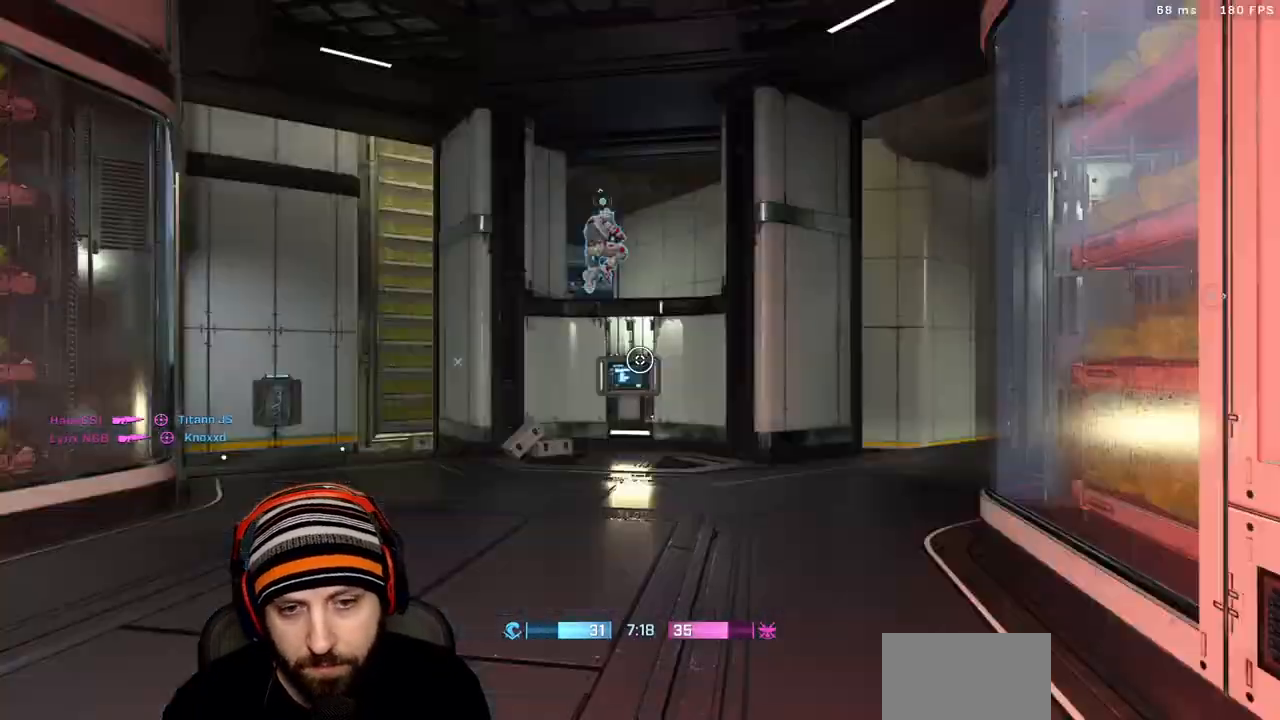
{"dt_ms": 1000, "buttons": [], "left_stick": "up", "right_stick": "center"}
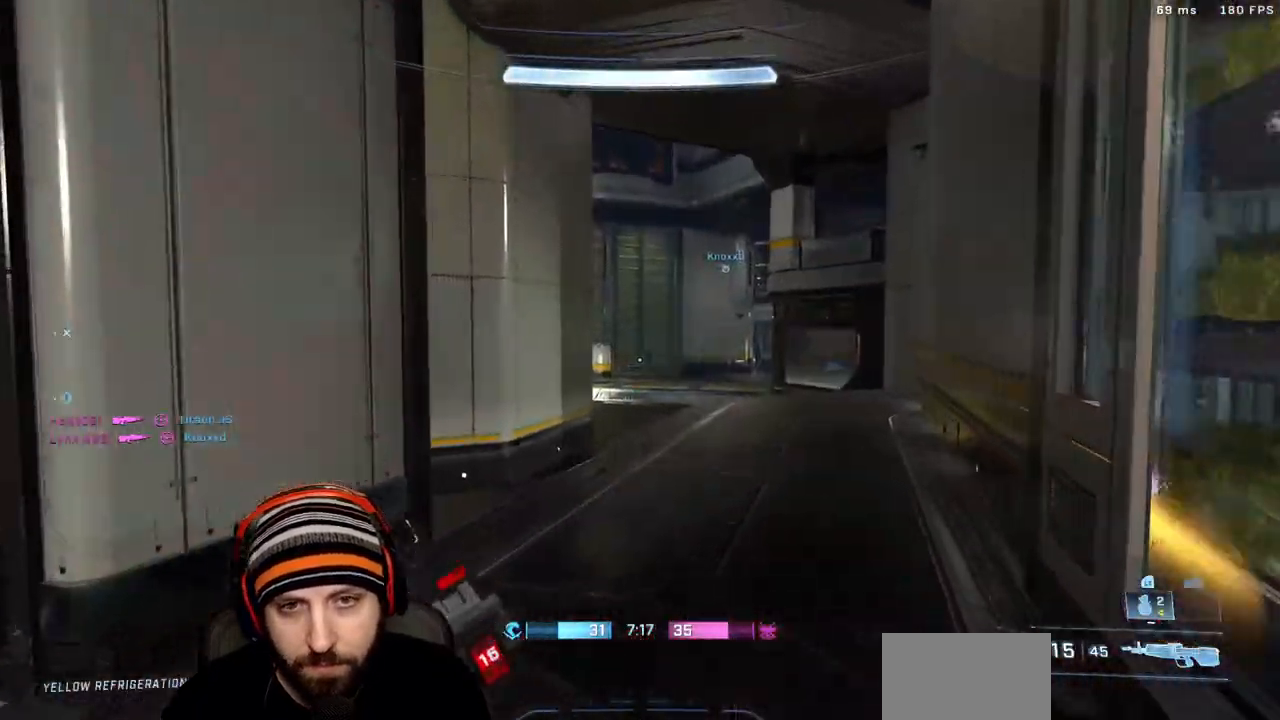
{"dt_ms": 500, "buttons": [], "left_stick": "up", "right_stick": "left", "events": [[233, "right_stick", "left"]]}
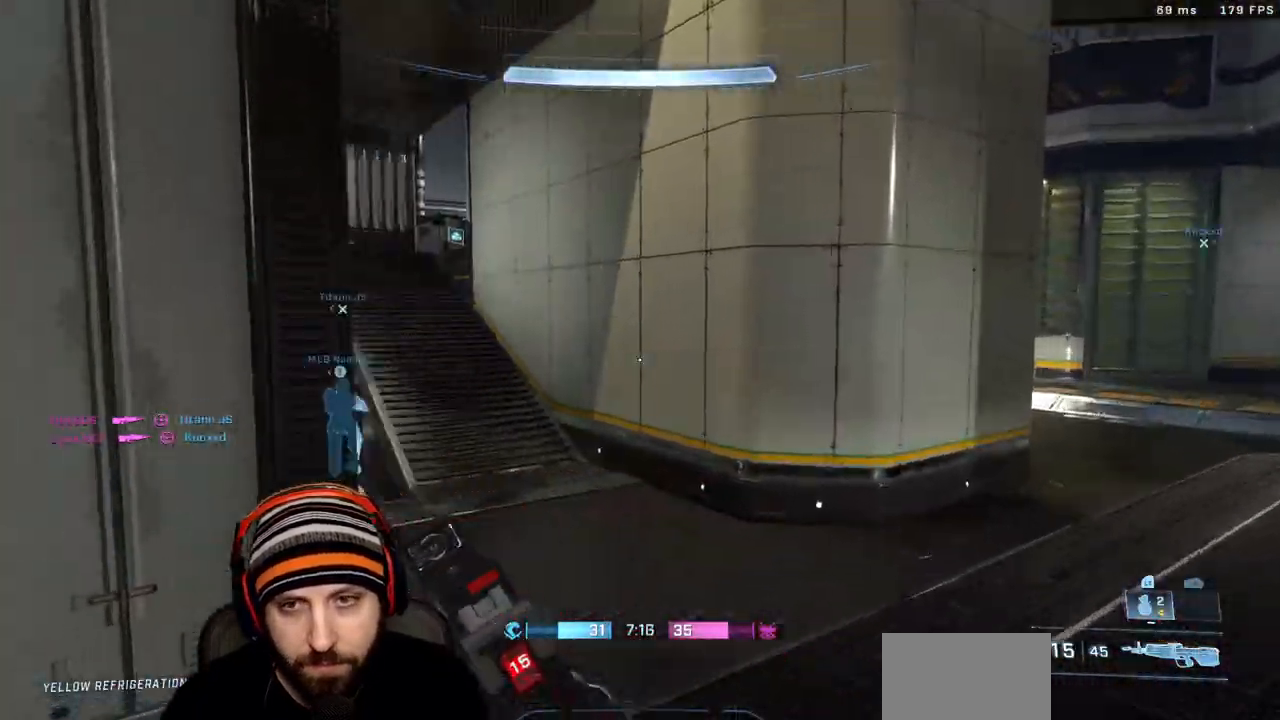
{"dt_ms": 500, "buttons": [], "left_stick": "up", "right_stick": "down"}
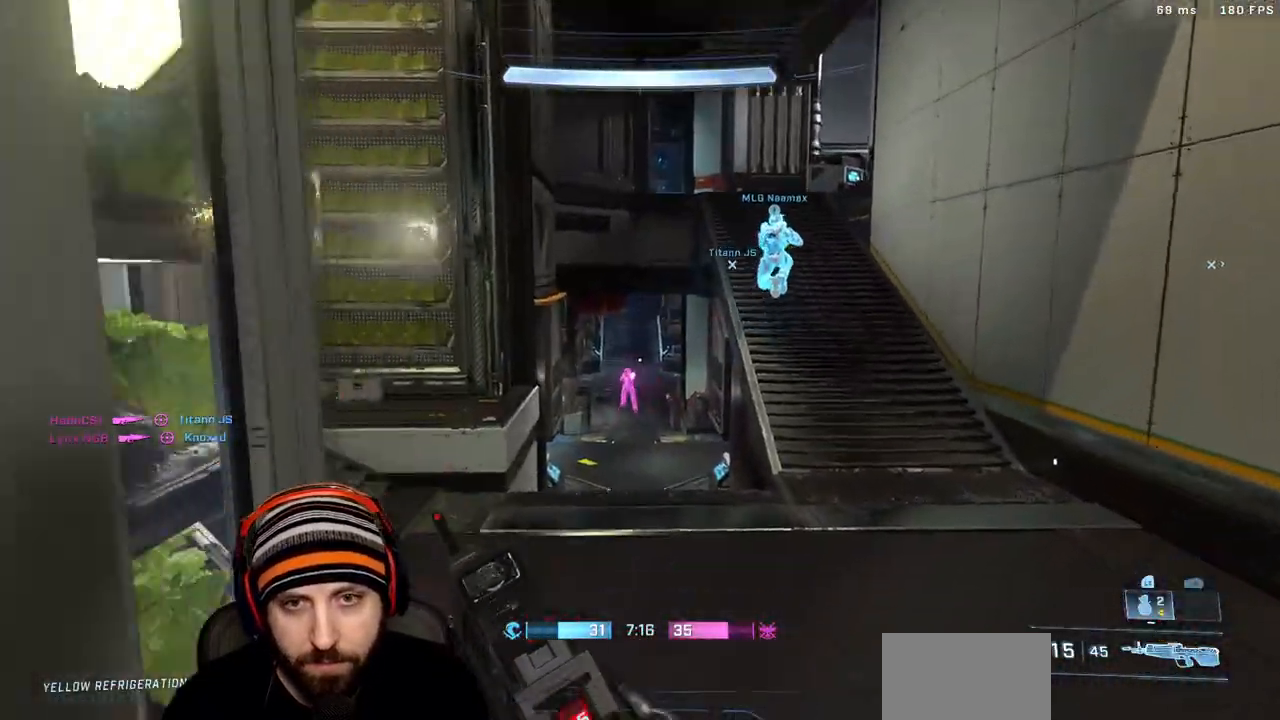
{"dt_ms": 500, "buttons": ["R2"], "left_stick": "up-right", "right_stick": "up", "events": [[50, "left_stick", "down-right"], [100, "R2", "down"], [117, "right_stick", "up"], [167, "left_stick", "up-left"], [267, "right_stick", "center"], [283, "R2", "up"], [350, "R3", "down"], [350, "left_stick", "up-right"], [383, "right_stick", "down"], [450, "R2", "down"], [467, "R3", "up"], [483, "right_stick", "up"]]}
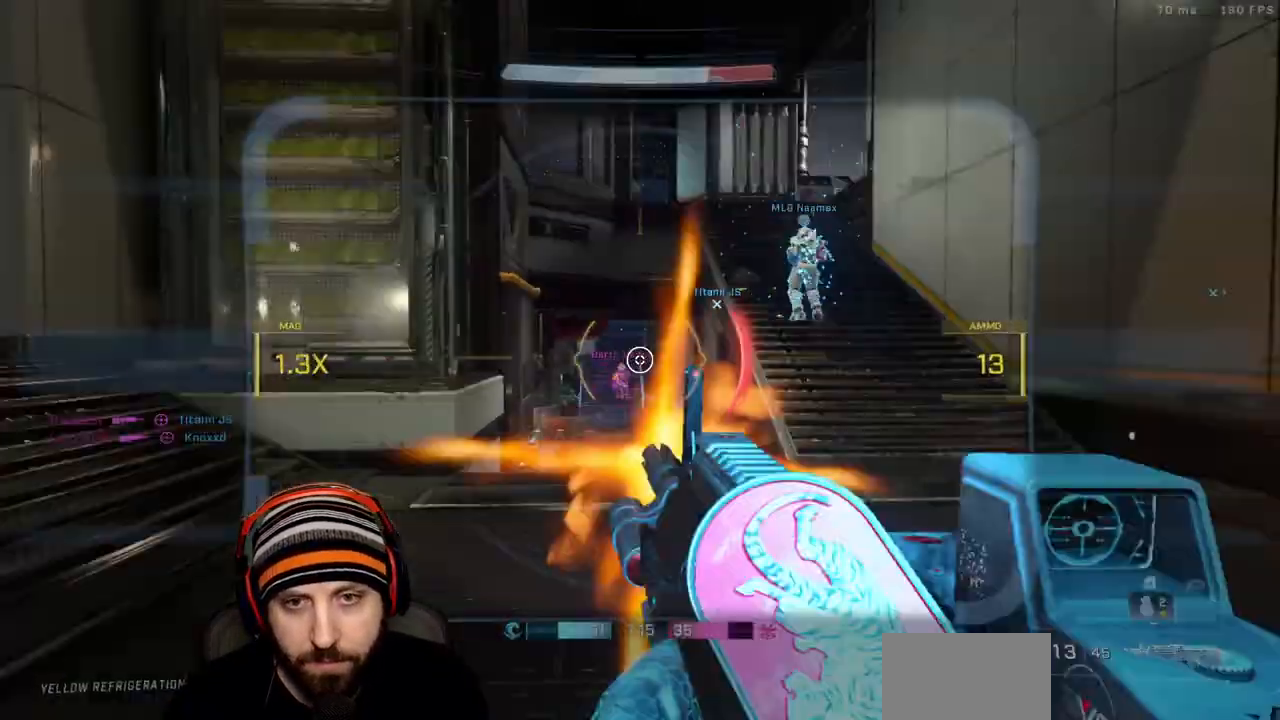
{"dt_ms": 500, "buttons": ["R2", "L3"], "left_stick": "up-left", "right_stick": "up", "events": [[67, "left_stick", "up-left"], [100, "right_stick", "down"], [150, "R2", "up"], [400, "R2", "down"], [433, "right_stick", "up"], [483, "L3", "down"]]}
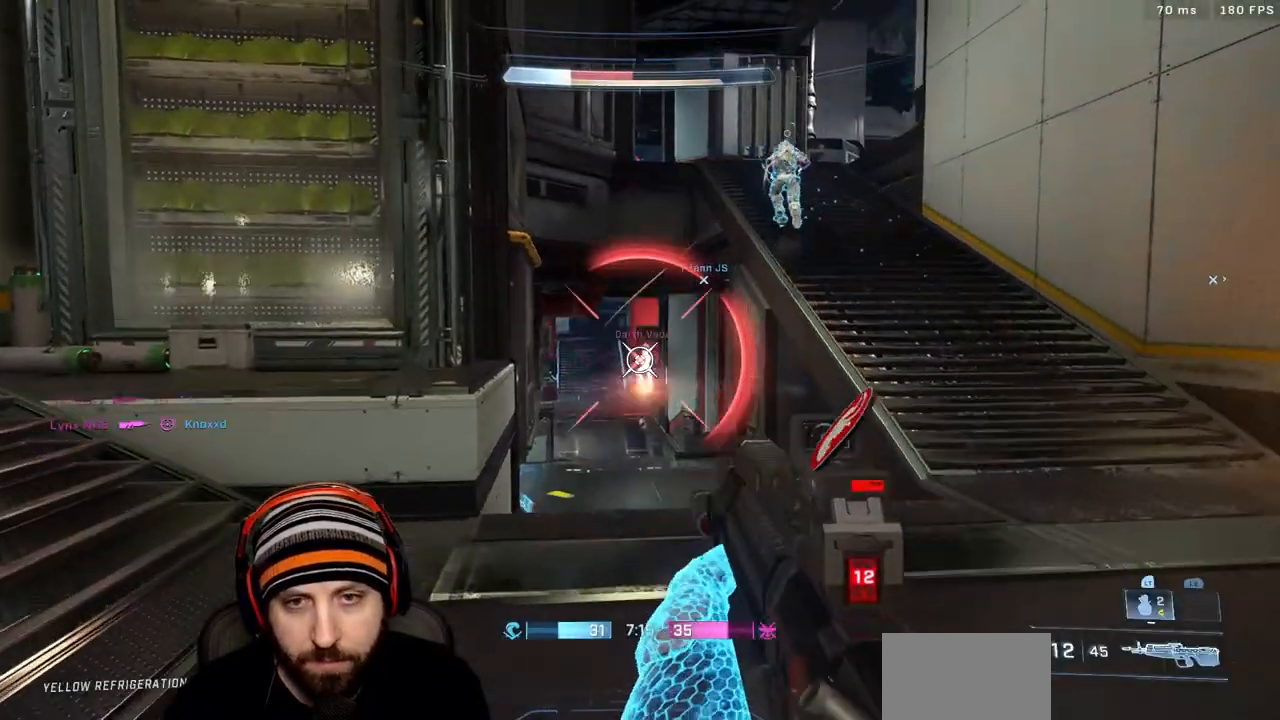
{"dt_ms": 500, "buttons": [], "left_stick": "up", "right_stick": "center"}
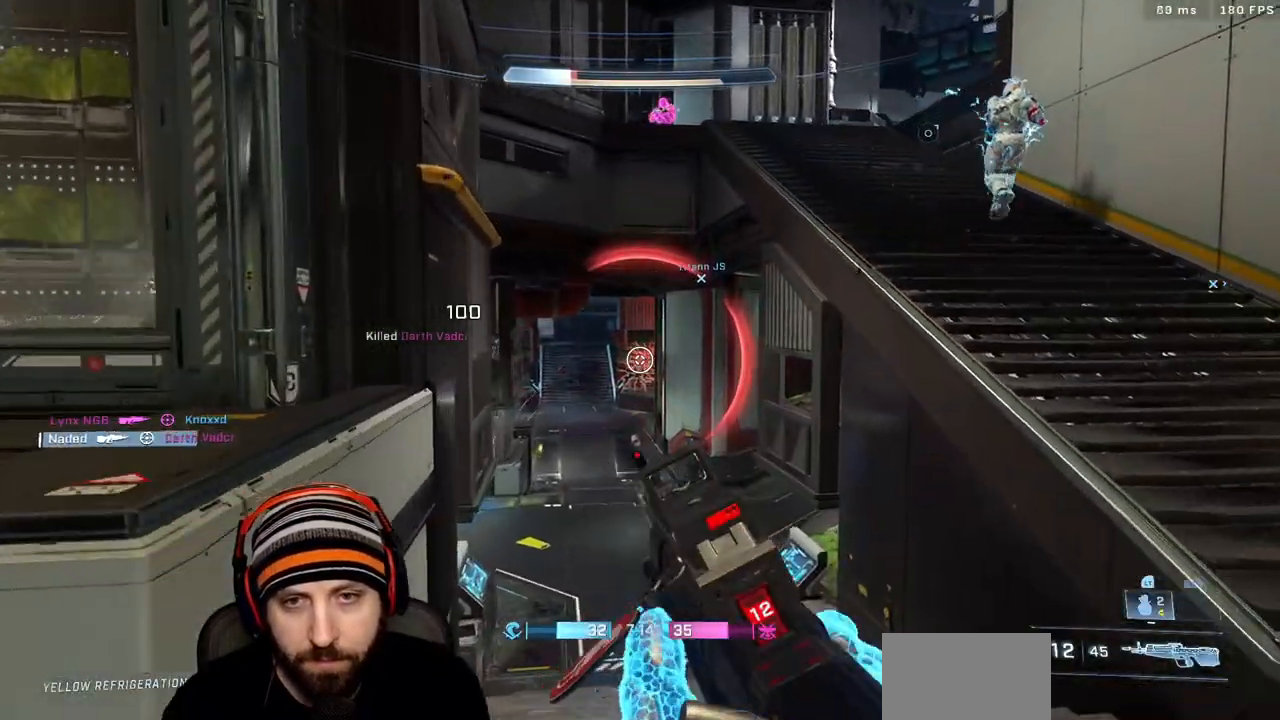
{"dt_ms": 500, "buttons": ["R2"], "left_stick": "right", "right_stick": "center", "events": [[33, "right_stick", "up"], [67, "left_stick", "up-right"], [250, "left_stick", "right"], [317, "right_stick", "left"], [383, "R2", "down"], [400, "right_stick", "up"], [483, "right_stick", "center"]]}
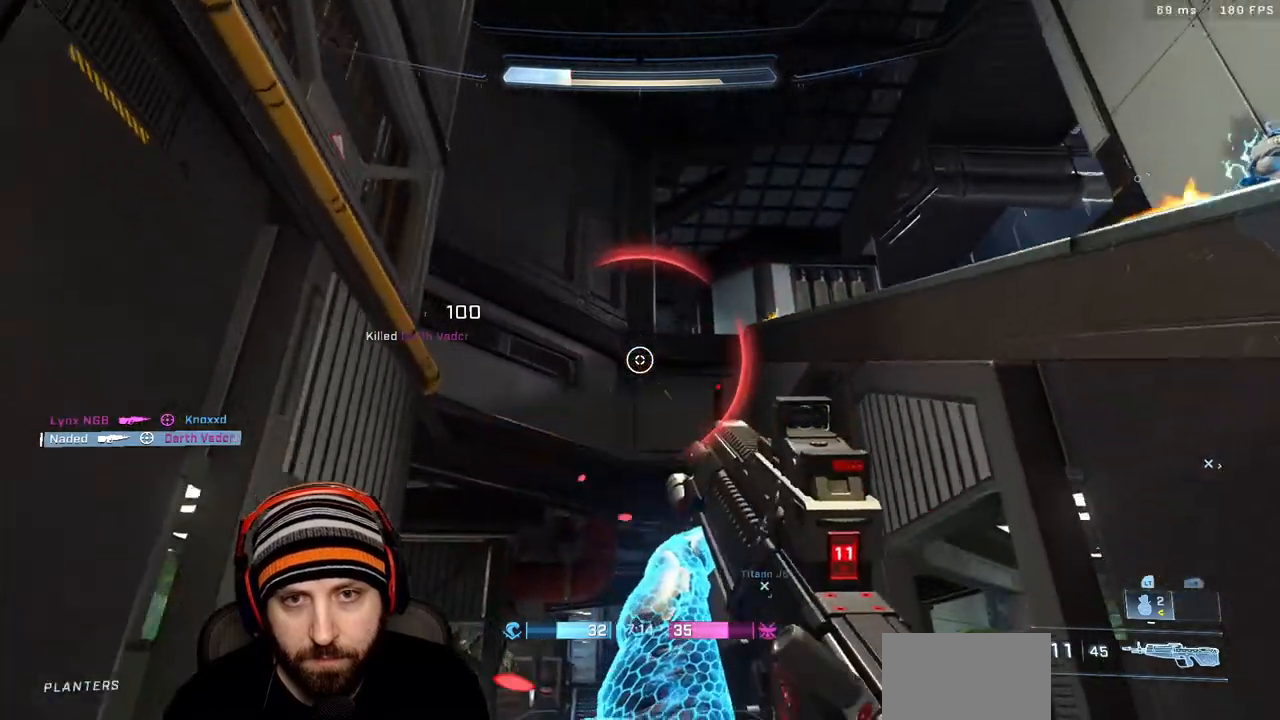
{"dt_ms": 500, "buttons": ["L3"], "left_stick": "down-right", "right_stick": "center", "events": [[33, "R2", "up"], [133, "A", "down"], [250, "A", "up"], [283, "L3", "down"], [283, "left_stick", "down-right"]]}
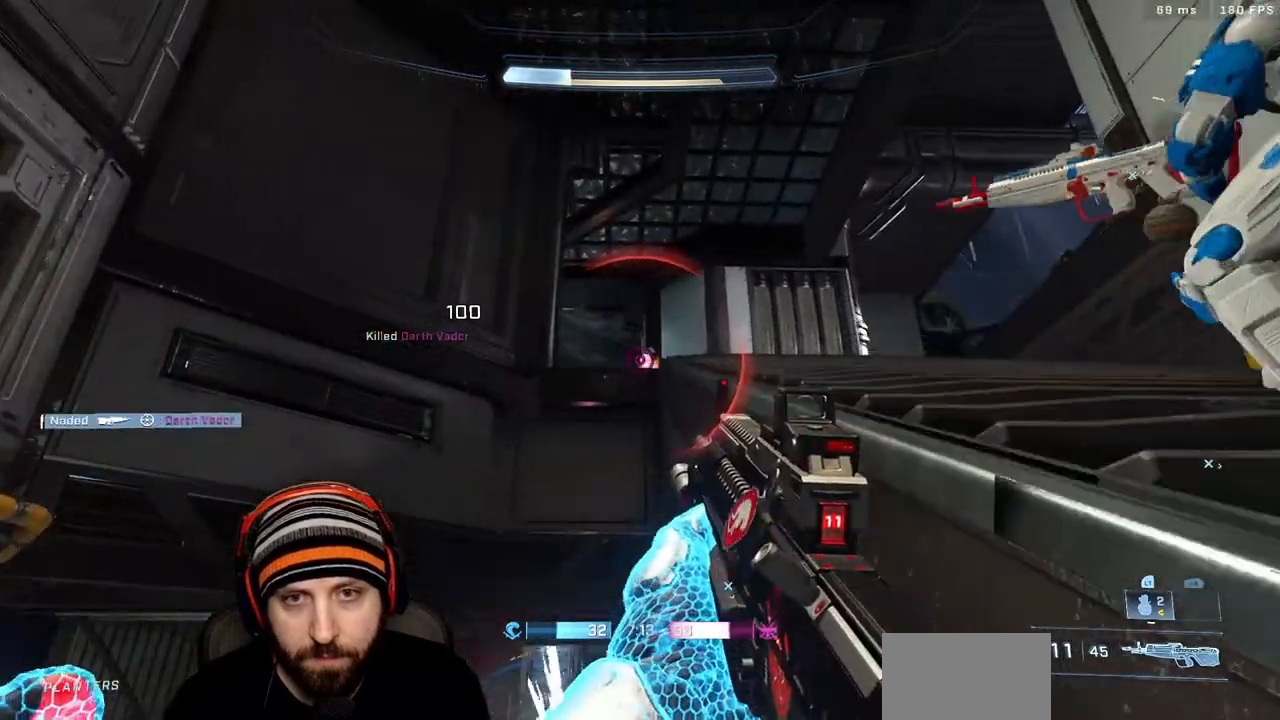
{"dt_ms": 500, "buttons": ["R2"], "left_stick": "down-right", "right_stick": "up", "events": [[83, "right_stick", "up-left"], [233, "right_stick", "center"], [300, "right_stick", "right"], [333, "L3", "up"], [383, "R2", "down"], [433, "right_stick", "up"]]}
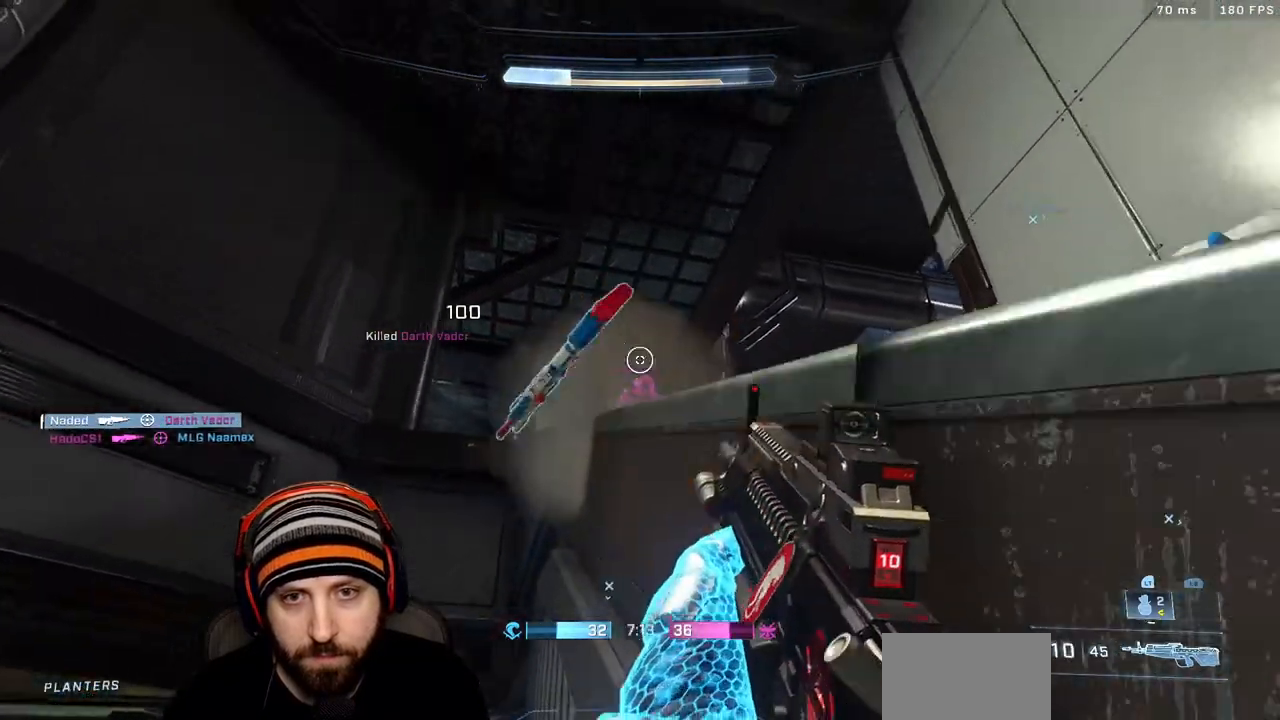
{"dt_ms": 500, "buttons": [], "left_stick": "down", "right_stick": "center"}
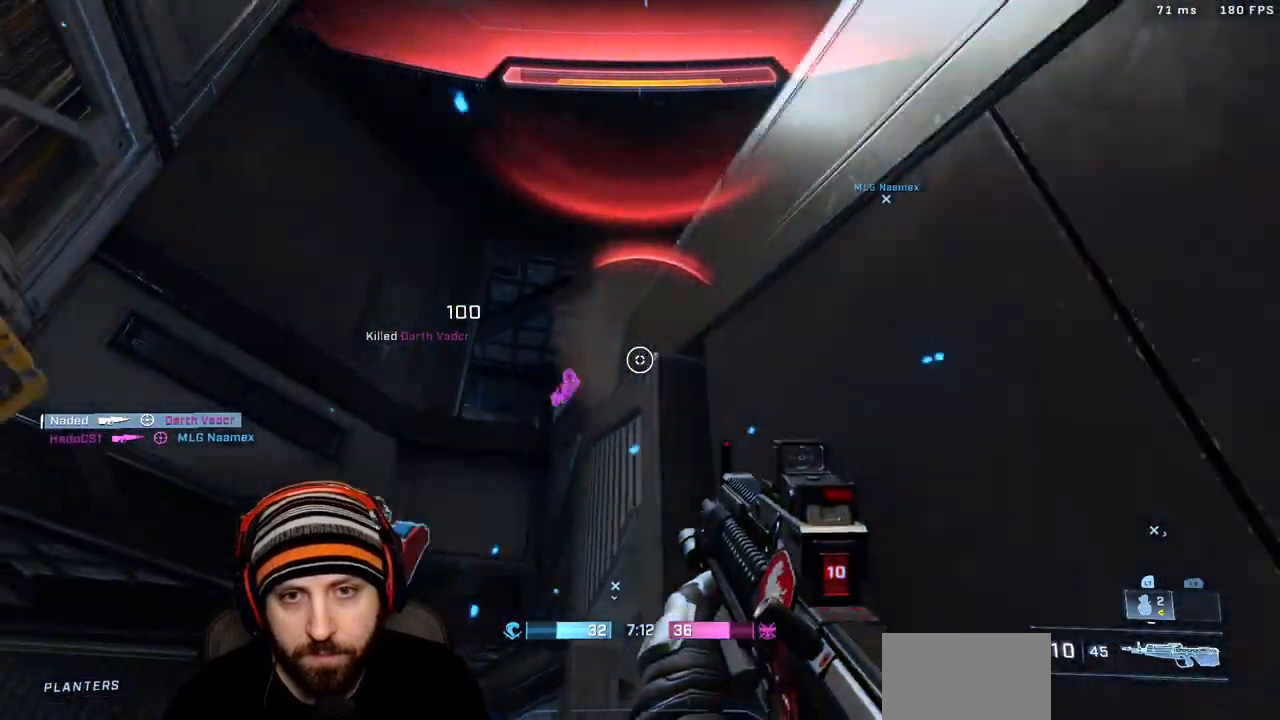
{"dt_ms": 500, "buttons": [], "left_stick": "up", "right_stick": "center"}
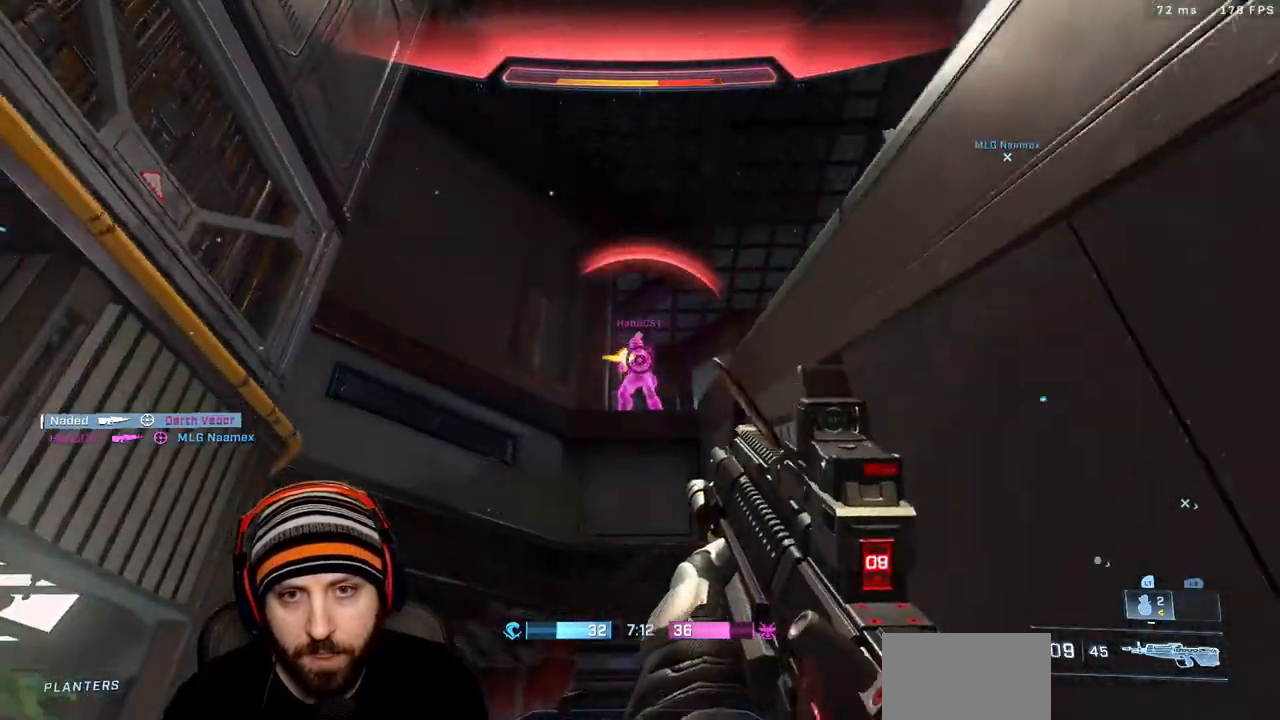
{"dt_ms": 500, "buttons": ["R2", "L3"], "left_stick": "down", "right_stick": "center", "events": [[83, "right_stick", "up"], [117, "left_stick", "up-right"], [133, "R2", "down"], [167, "L3", "down"], [233, "right_stick", "down-left"], [283, "L3", "up"], [283, "right_stick", "center"], [333, "R2", "up"], [367, "left_stick", "down"], [483, "R2", "down"], [500, "L3", "down"]]}
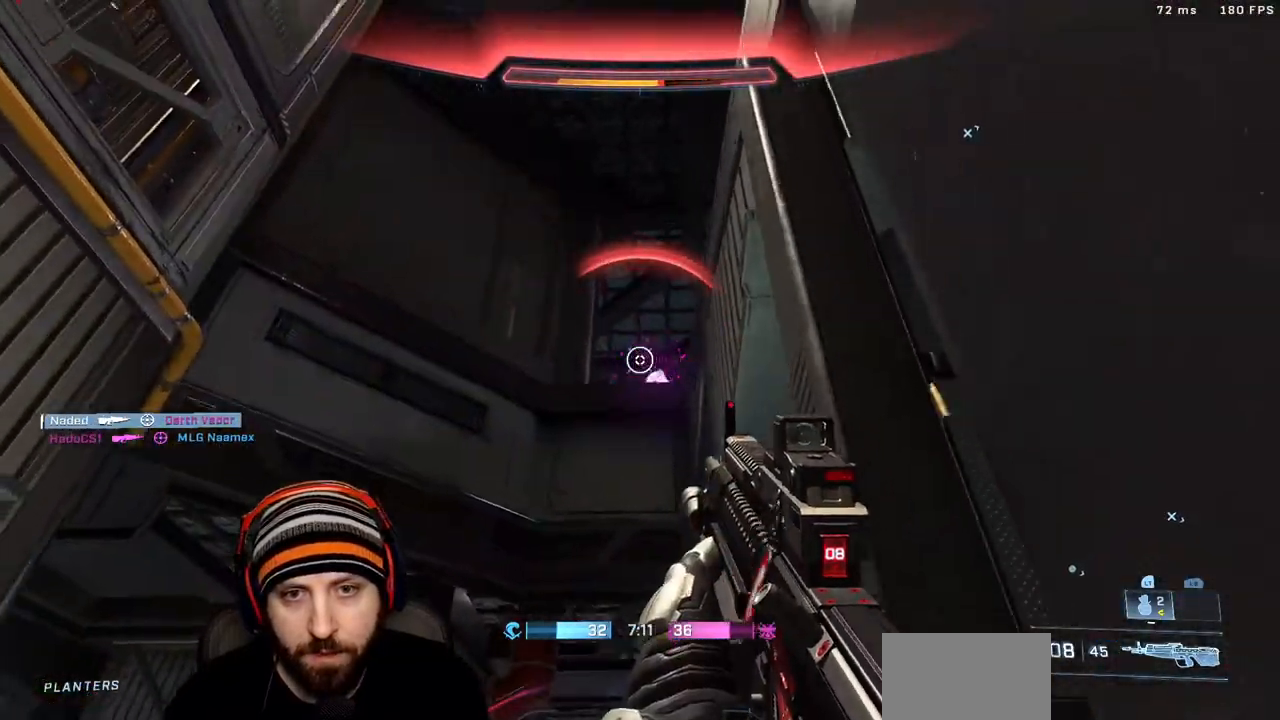
{"dt_ms": 500, "buttons": ["R2"], "left_stick": "up", "right_stick": "up-right"}
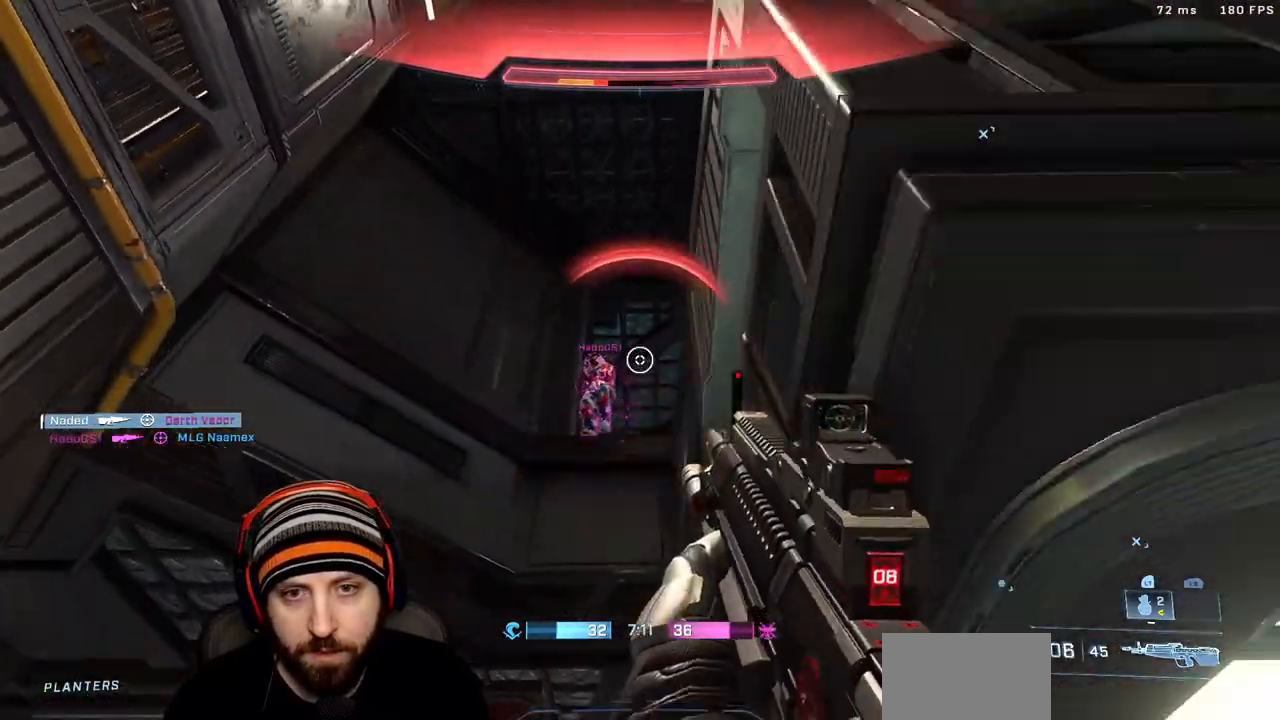
{"dt_ms": 500, "buttons": [], "left_stick": "up", "right_stick": "center", "events": [[17, "right_stick", "up-left"], [67, "R2", "up"], [67, "right_stick", "left"], [83, "left_stick", "down"], [200, "R2", "down"], [233, "L3", "down"], [250, "right_stick", "down"], [367, "L3", "up"], [400, "R2", "up"], [400, "left_stick", "right"], [433, "right_stick", "center"], [450, "left_stick", "up"]]}
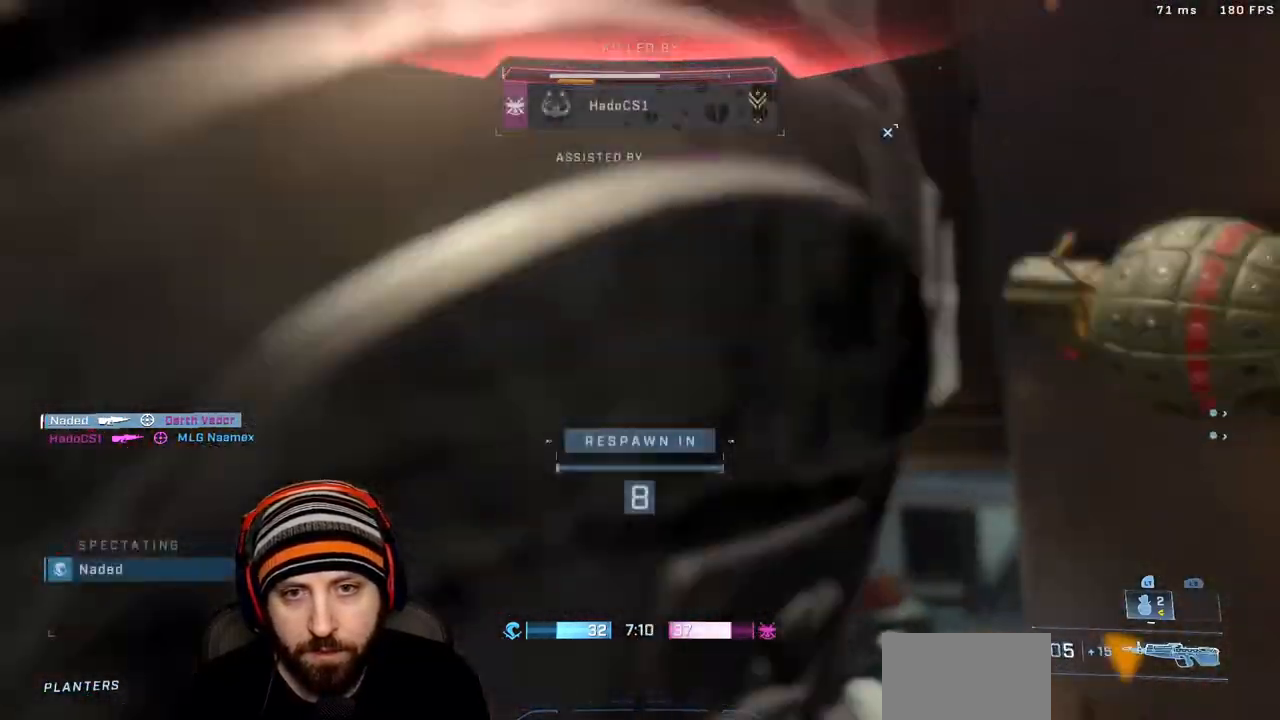
{"dt_ms": 500, "buttons": [], "left_stick": "center", "right_stick": "center", "events": [[33, "right_stick", "down-left"], [100, "right_stick", "center"], [233, "left_stick", "center"]]}
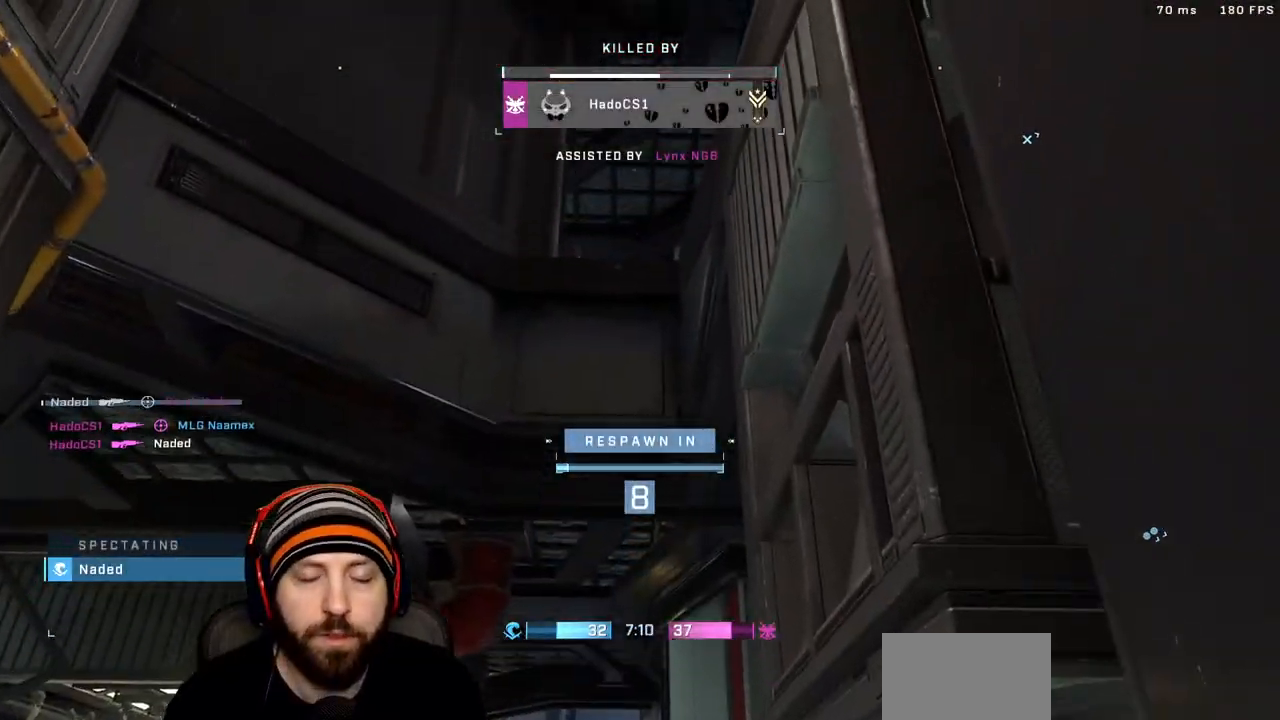
{"dt_ms": 500, "buttons": [], "left_stick": "center", "right_stick": "center", "events": []}
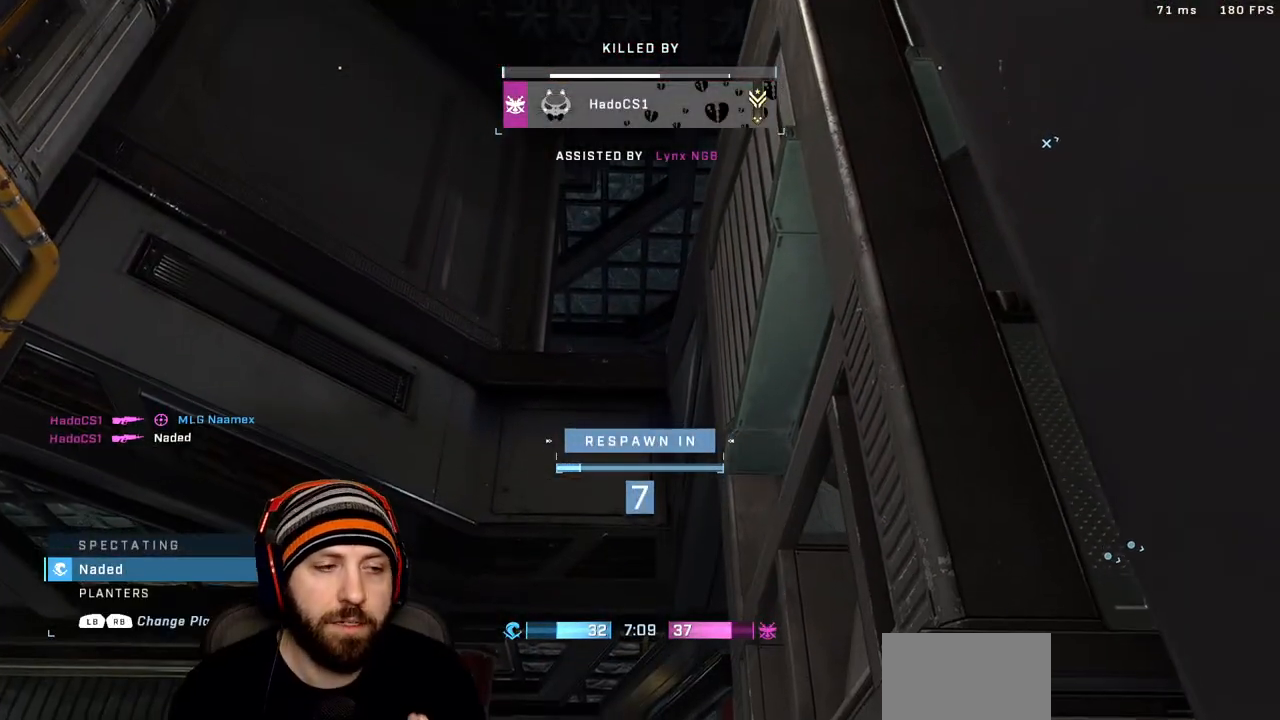
{"dt_ms": 500, "buttons": [], "left_stick": "center", "right_stick": "center", "events": []}
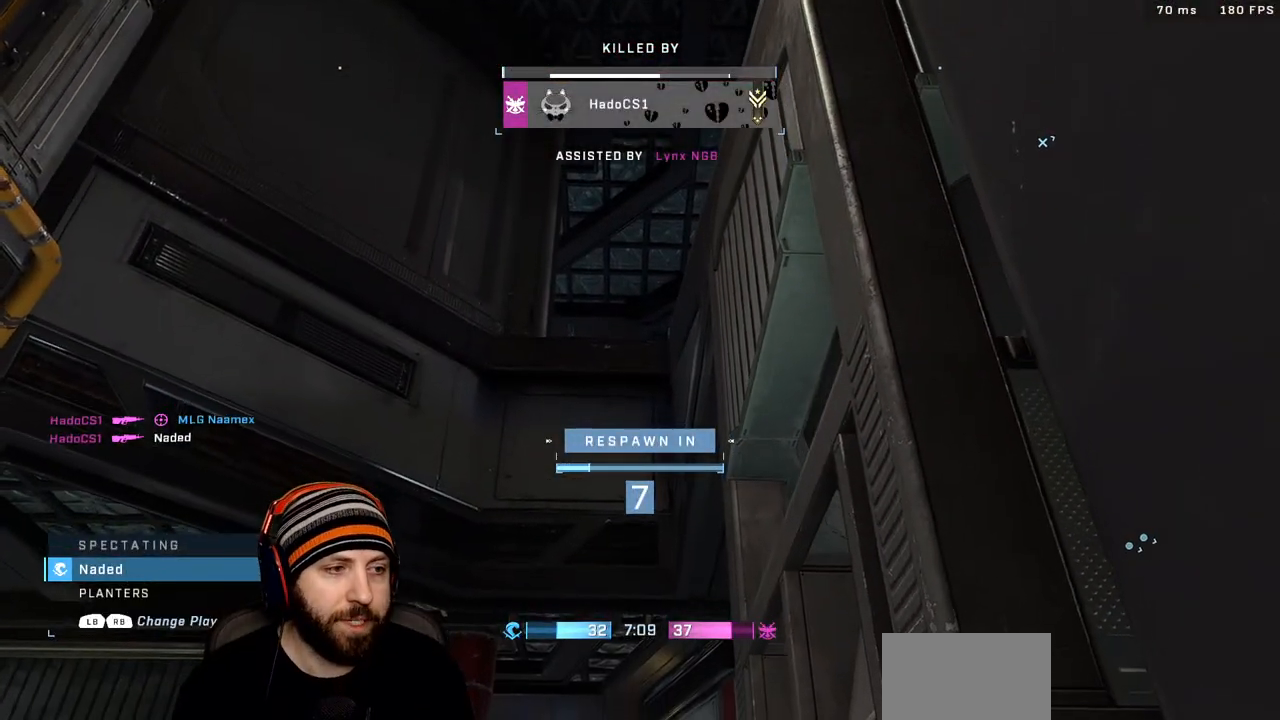
{"dt_ms": 500, "buttons": [], "left_stick": "center", "right_stick": "center", "events": []}
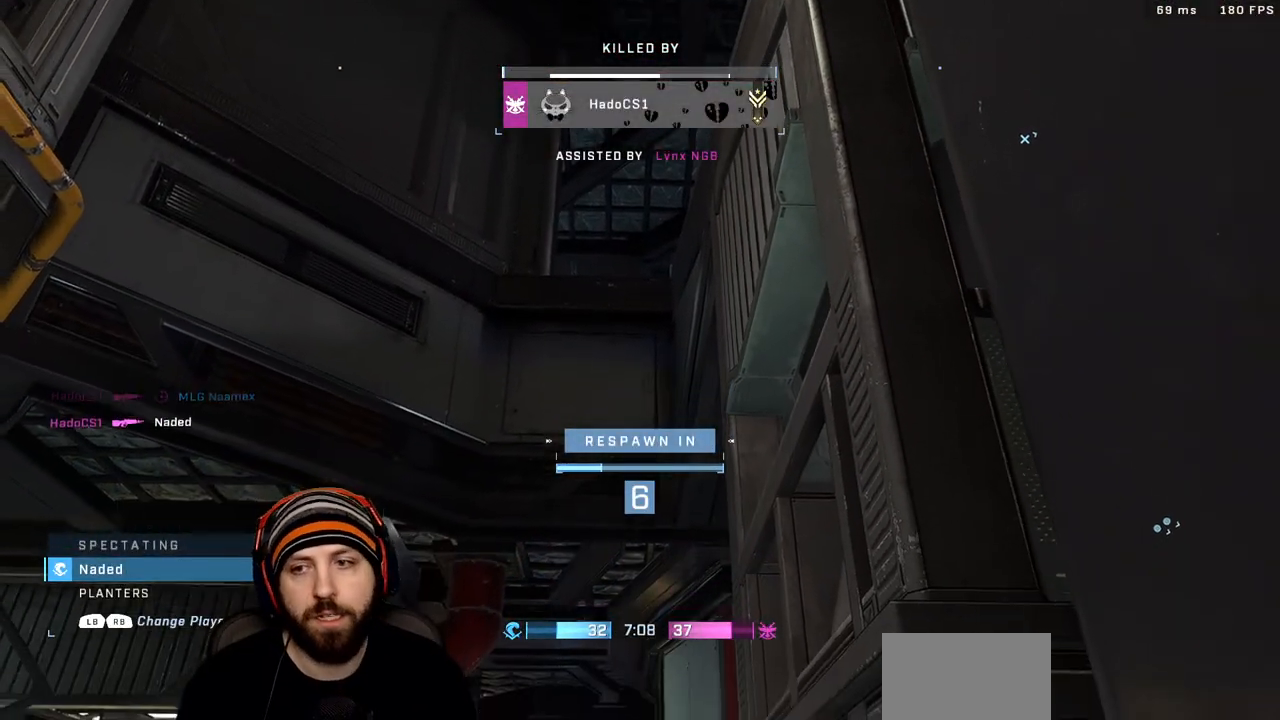
{"dt_ms": 500, "buttons": ["R1"], "left_stick": "center", "right_stick": "center", "events": [[417, "R1", "down"]]}
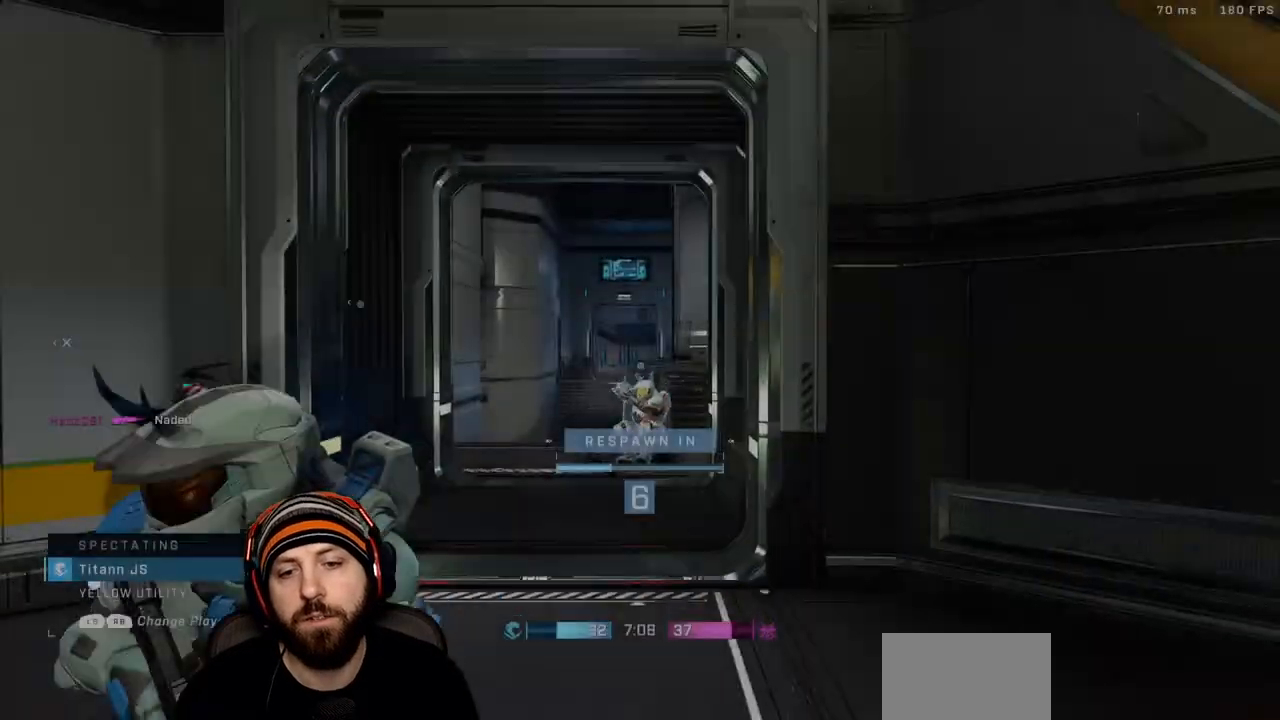
{"dt_ms": 1000, "buttons": [], "left_stick": "center", "right_stick": "center"}
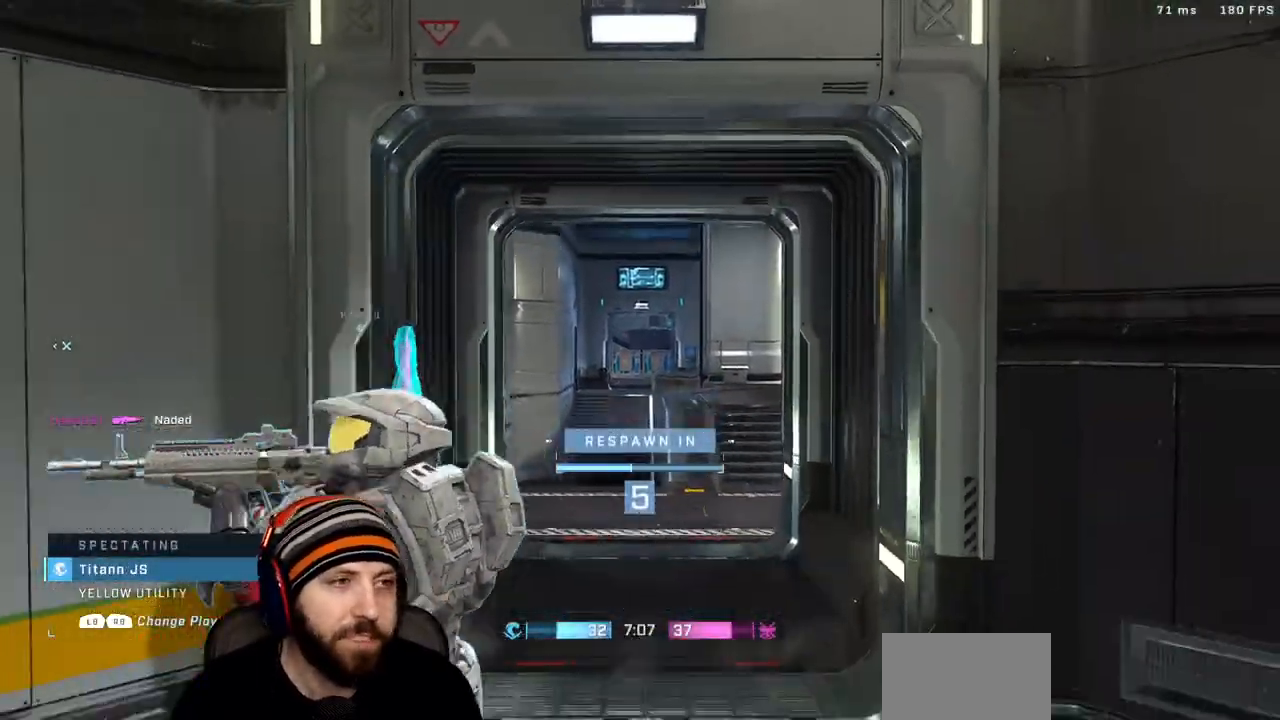
{"dt_ms": 500, "buttons": ["R1"], "left_stick": "center", "right_stick": "center", "events": [[433, "R1", "down"]]}
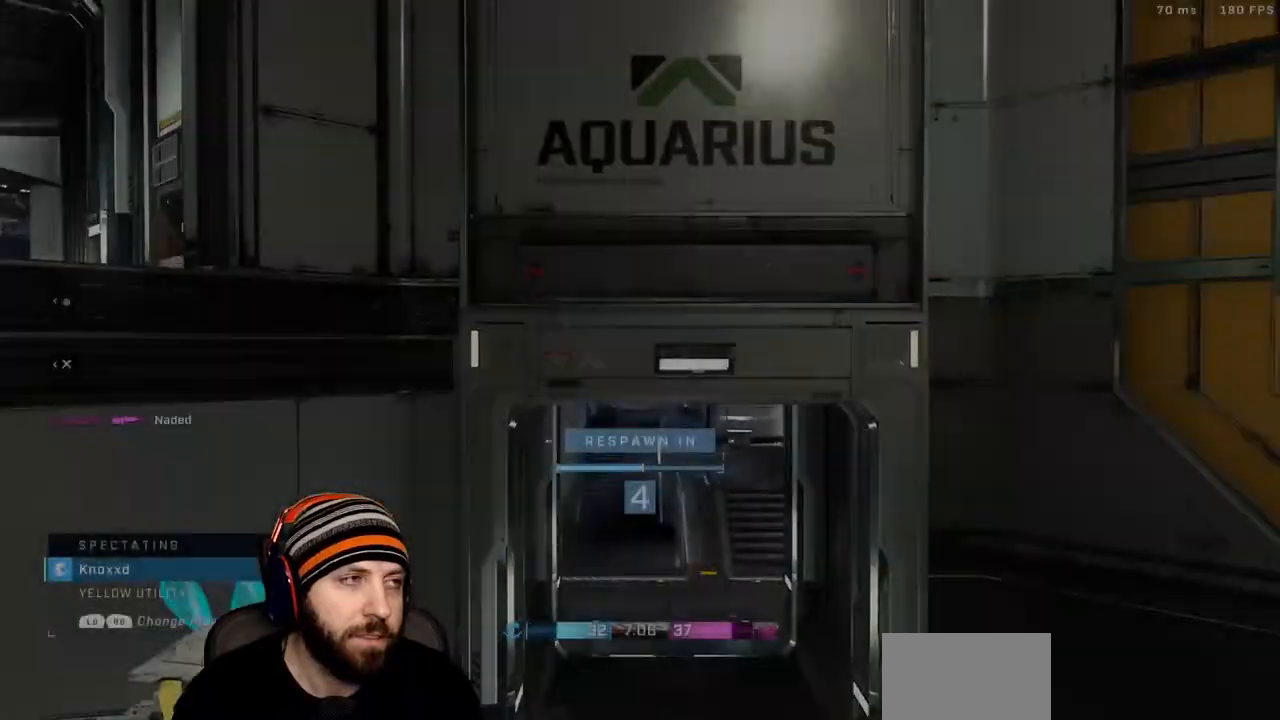
{"dt_ms": 500, "buttons": [], "left_stick": "center", "right_stick": "center"}
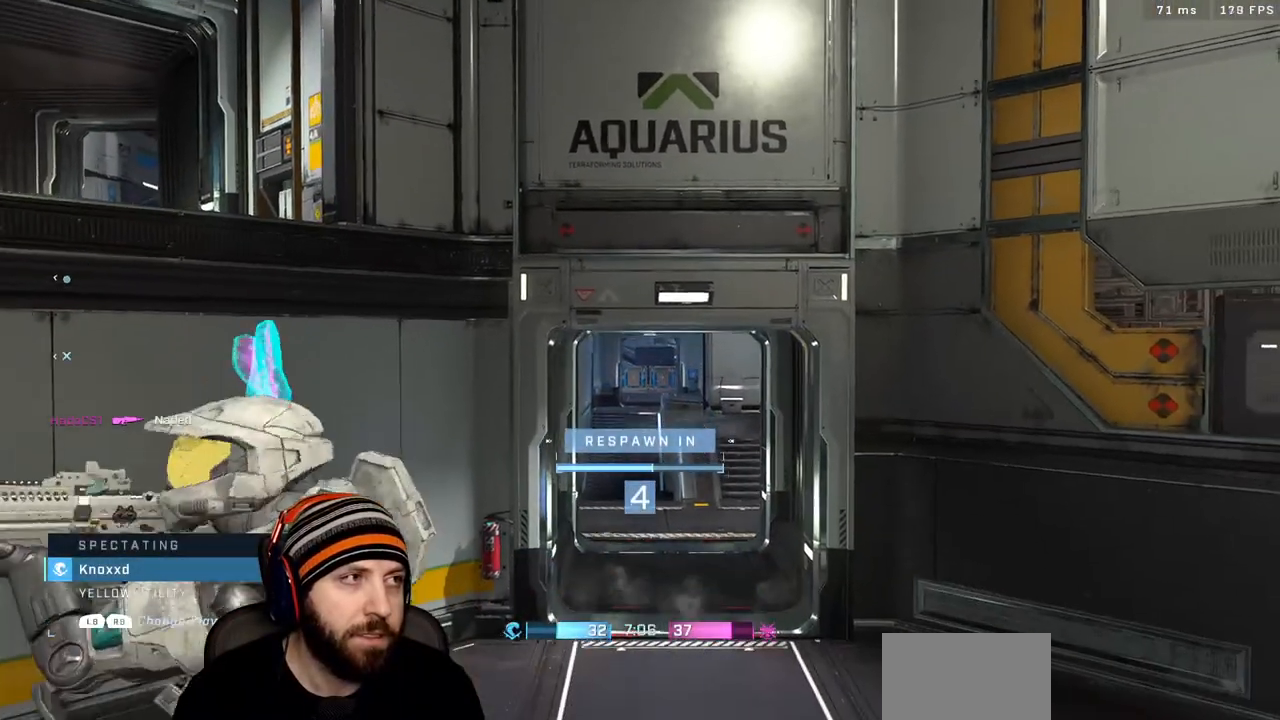
{"dt_ms": 500, "buttons": ["R1"], "left_stick": "center", "right_stick": "center", "events": [[400, "R1", "down"]]}
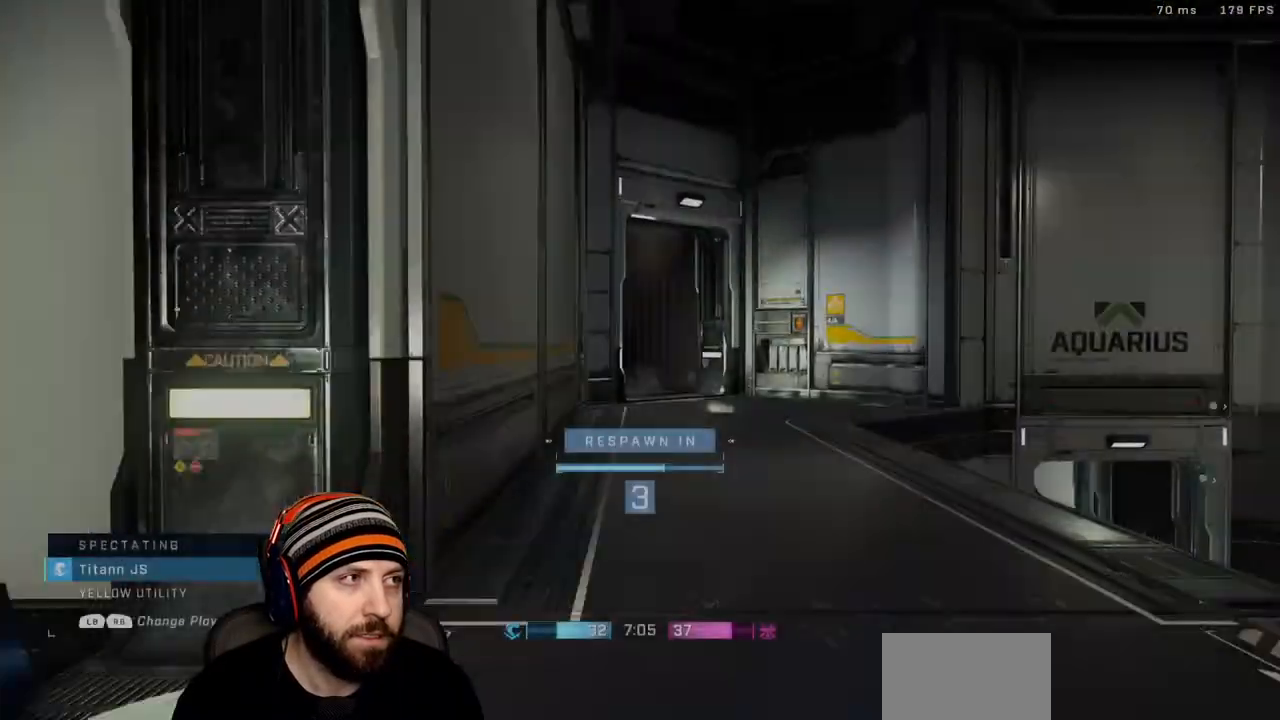
{"dt_ms": 500, "buttons": [], "left_stick": "center", "right_stick": "center"}
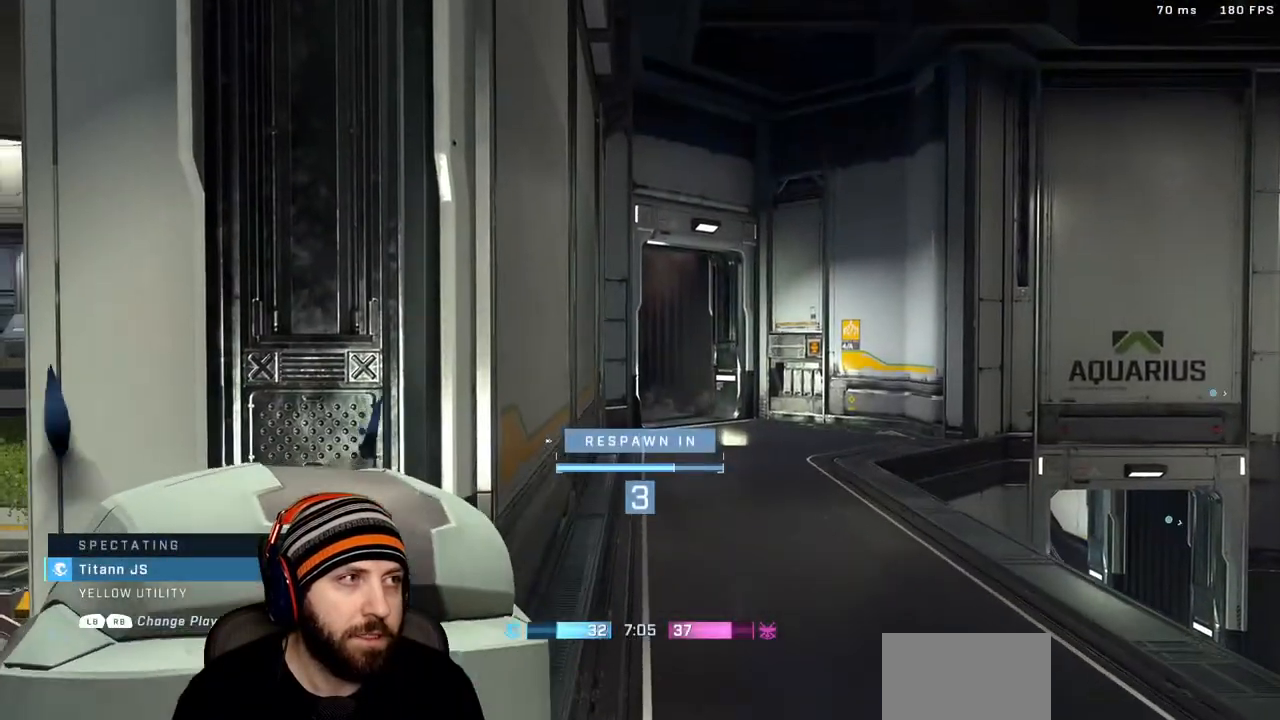
{"dt_ms": 500, "buttons": [], "left_stick": "center", "right_stick": "center", "events": []}
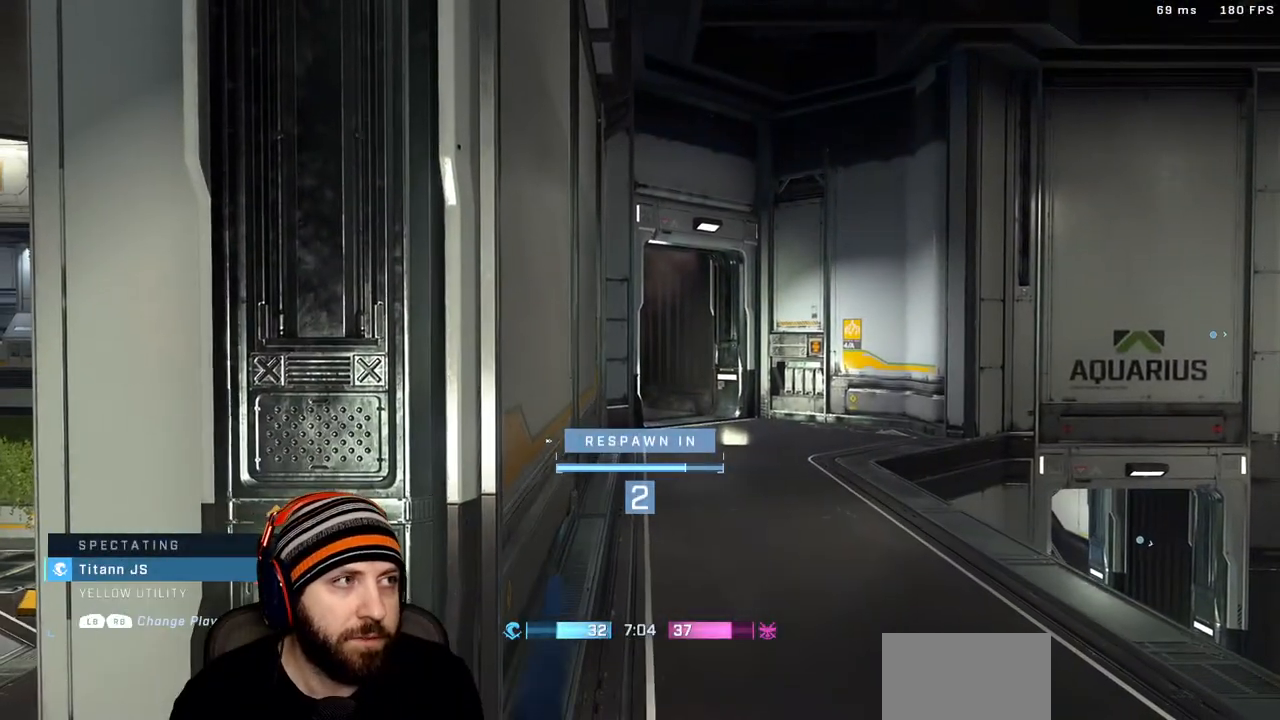
{"dt_ms": 500, "buttons": [], "left_stick": "center", "right_stick": "center", "events": []}